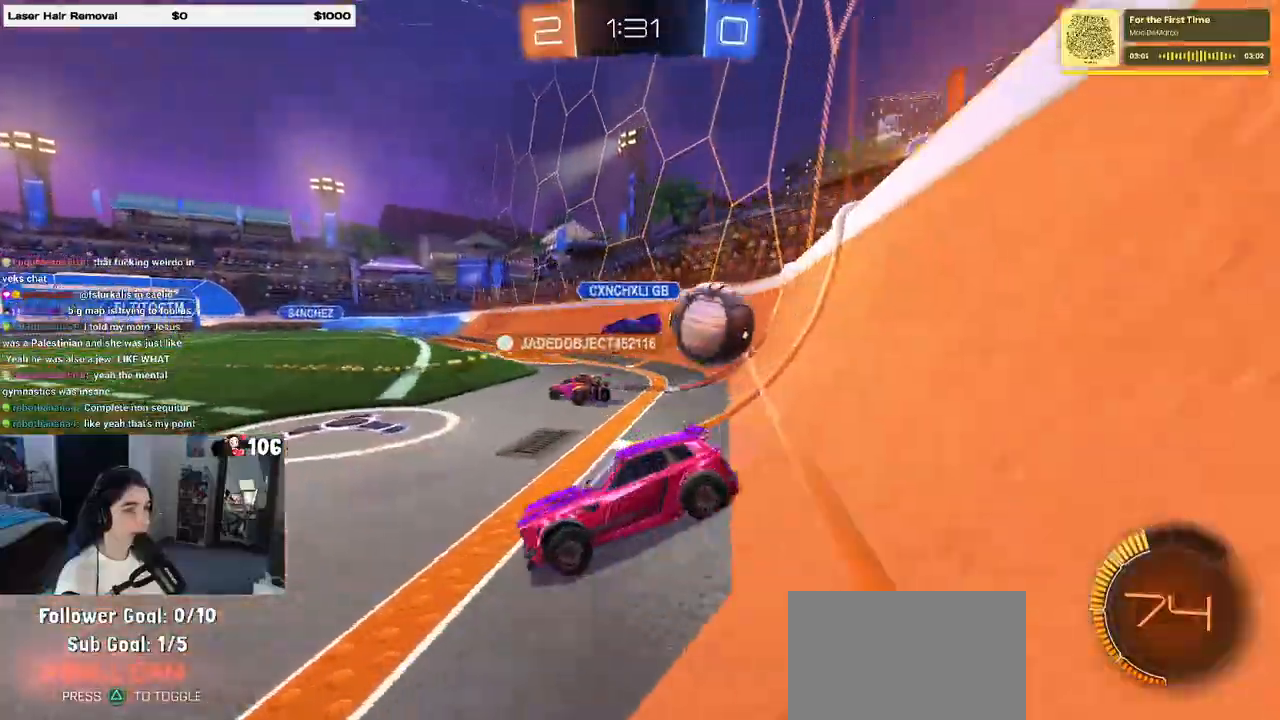
Gameplay with a controller (PlayStation layout); each line is a JSON object with the inputs held at the frame after it (dt_ms = milliseconds from this image to that frame). "events" lists button and stick changes between this image and that frame as [ms after this image, input, new state], when the widget could be followed in between.
{"dt_ms": 500, "buttons": ["R2"], "left_stick": "left", "right_stick": "center", "events": []}
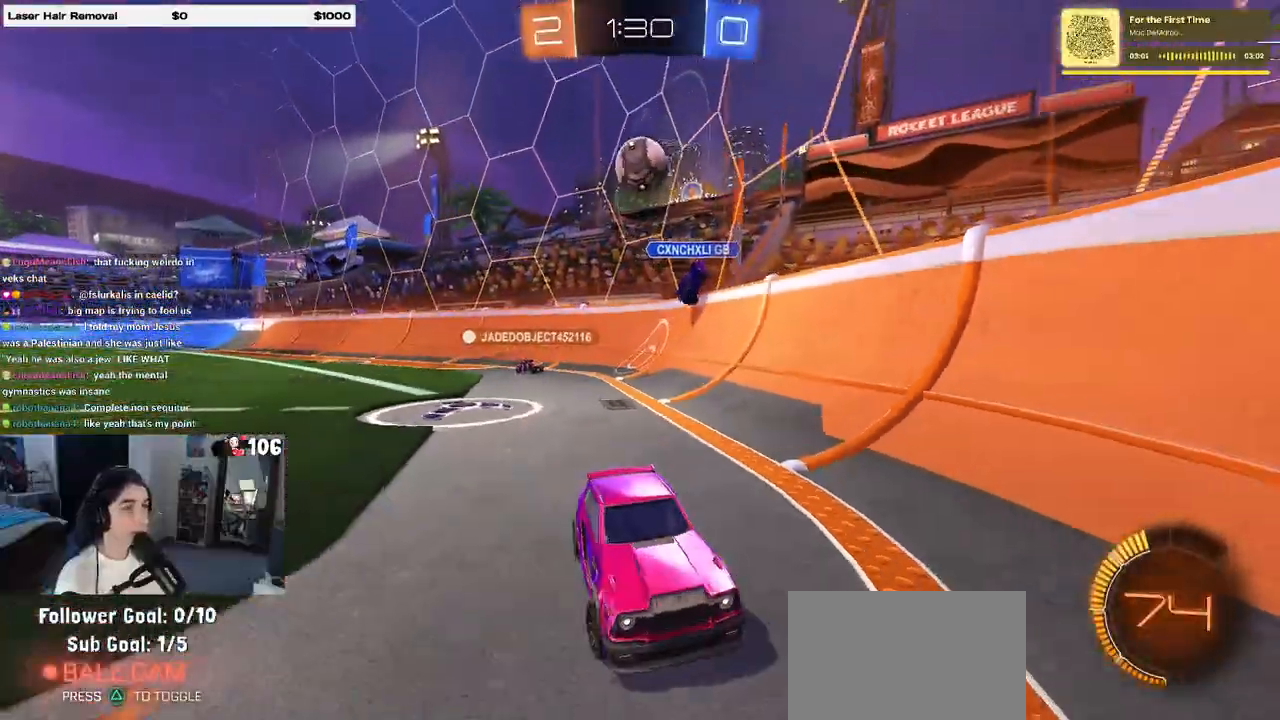
{"dt_ms": 500, "buttons": ["R2"], "left_stick": "left", "right_stick": "center", "events": [[283, "SQUARE", "down"], [400, "SQUARE", "up"]]}
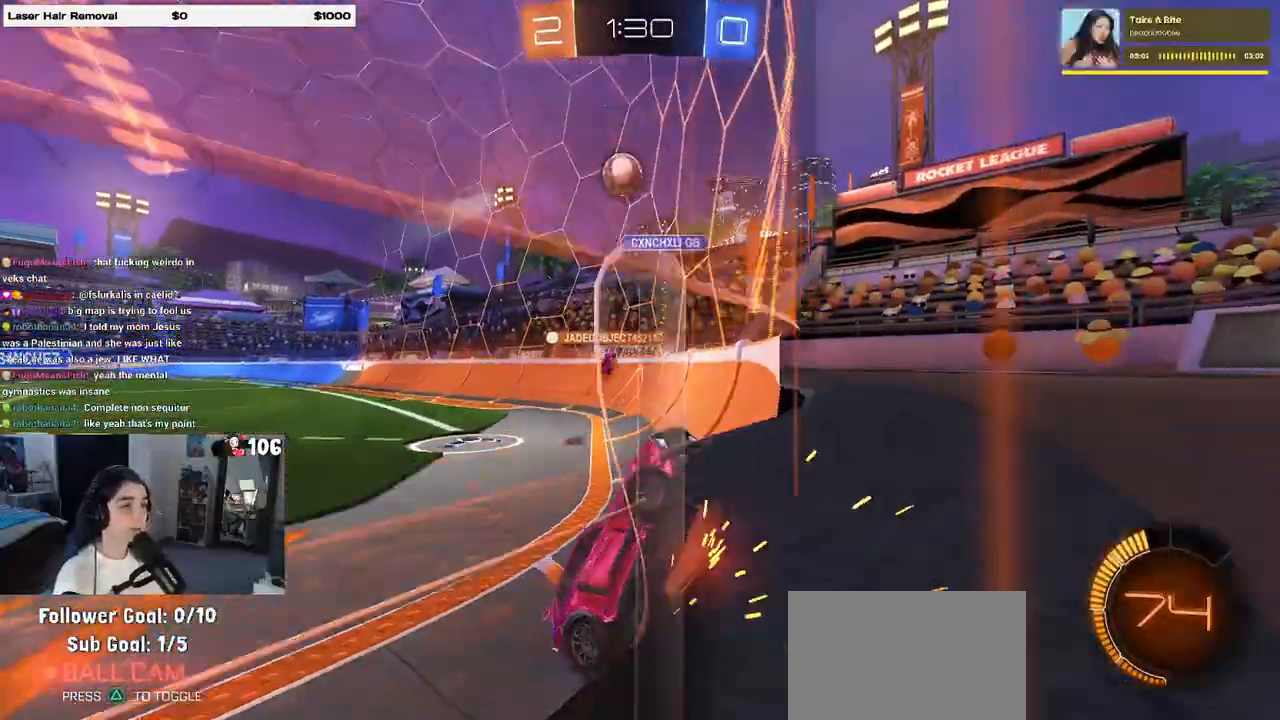
{"dt_ms": 500, "buttons": ["R2"], "left_stick": "center", "right_stick": "center", "events": [[233, "left_stick", "center"]]}
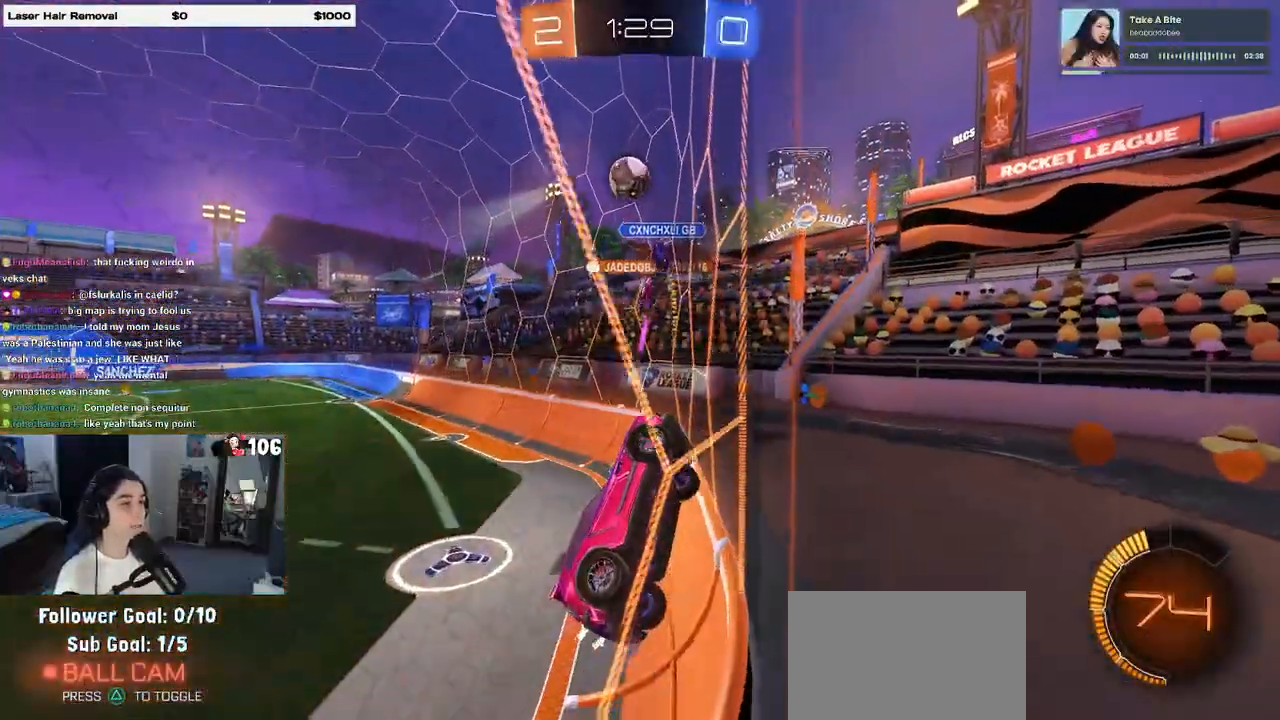
{"dt_ms": 500, "buttons": ["R2"], "left_stick": "right", "right_stick": "center", "events": [[250, "left_stick", "right"], [417, "left_stick", "center"], [483, "left_stick", "right"]]}
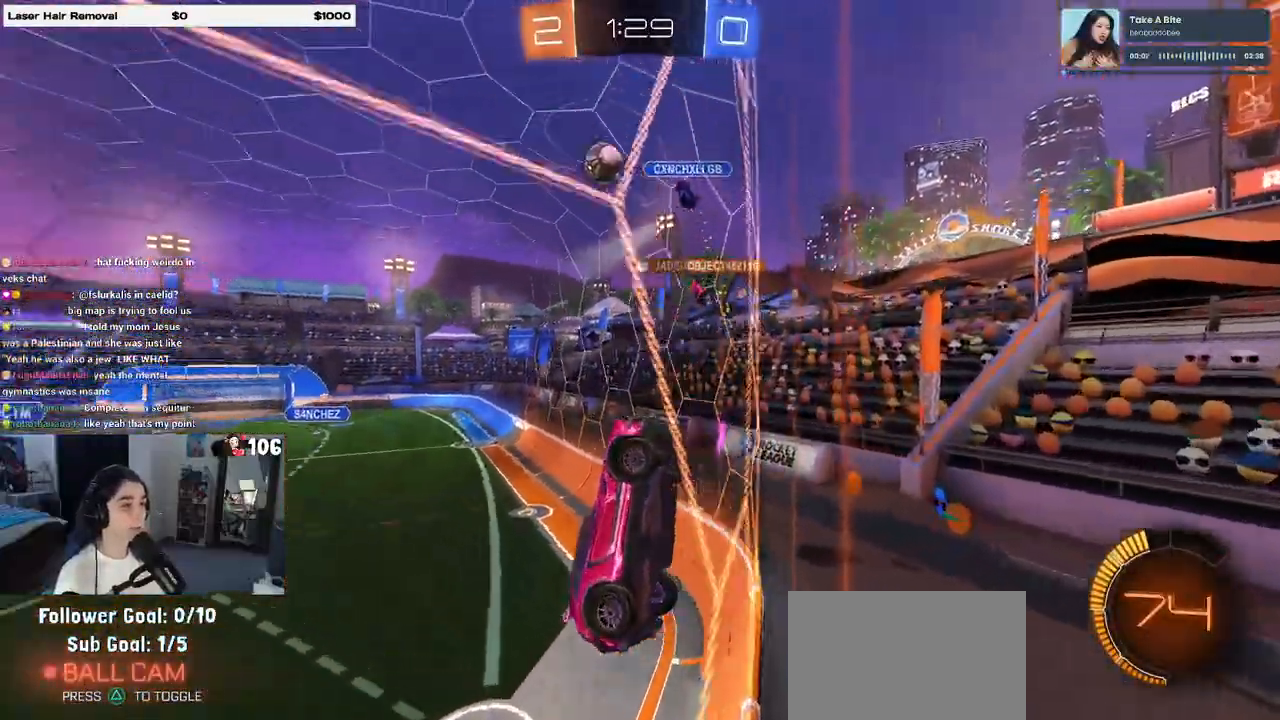
{"dt_ms": 500, "buttons": ["SQUARE", "R2"], "left_stick": "right", "right_stick": "center", "events": [[17, "SQUARE", "down"]]}
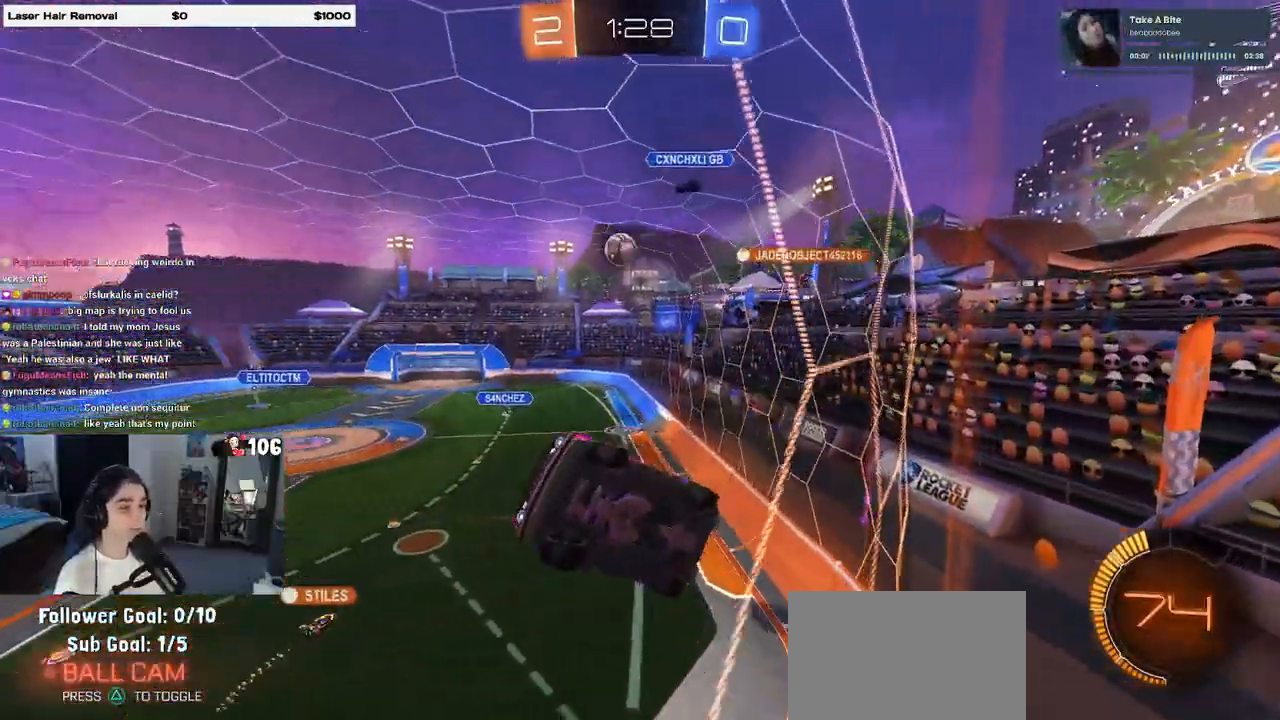
{"dt_ms": 500, "buttons": ["R2"], "left_stick": "center", "right_stick": "center", "events": [[367, "SQUARE", "up"], [467, "left_stick", "center"]]}
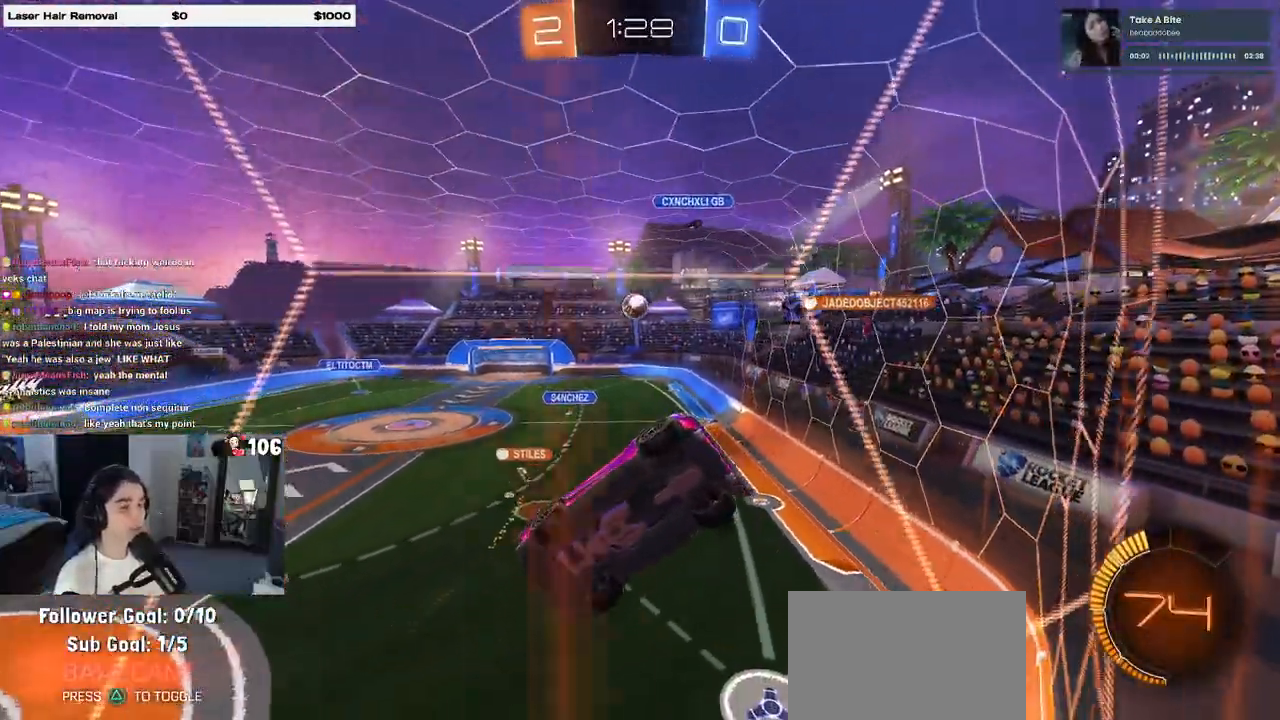
{"dt_ms": 500, "buttons": ["R2"], "left_stick": "left", "right_stick": "center", "events": [[450, "left_stick", "left"]]}
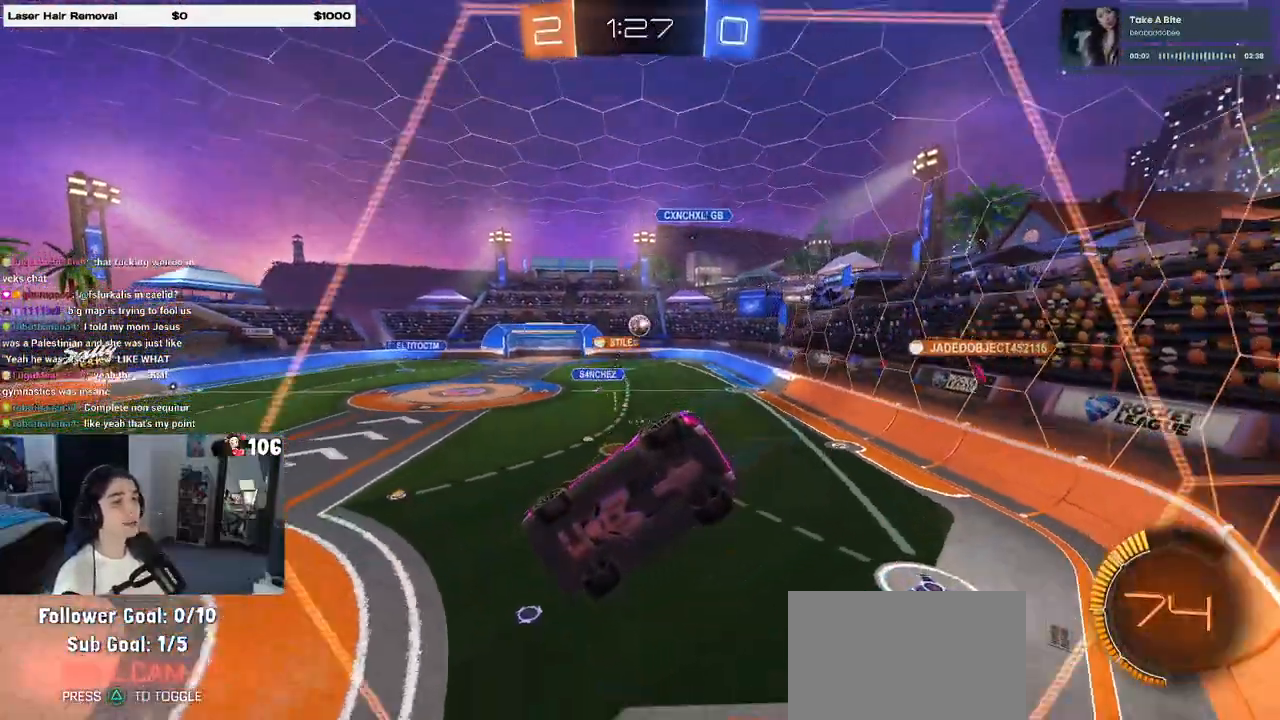
{"dt_ms": 500, "buttons": ["SQUARE", "R2"], "left_stick": "down-left", "right_stick": "center", "events": [[50, "left_stick", "center"], [83, "CROSS", "down"], [100, "left_stick", "right"], [150, "left_stick", "down"], [200, "left_stick", "down-left"], [250, "SQUARE", "down"], [267, "CROSS", "up"]]}
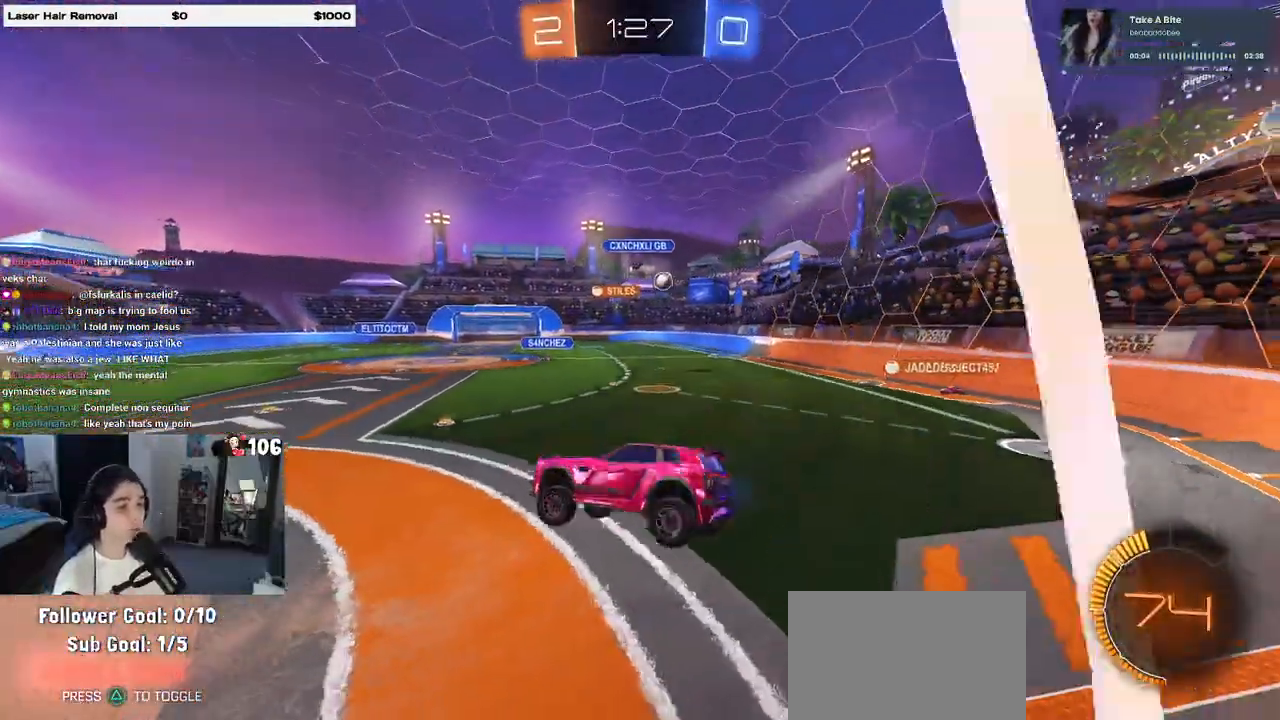
{"dt_ms": 500, "buttons": ["R2"], "left_stick": "left", "right_stick": "center", "events": [[17, "SQUARE", "up"], [83, "left_stick", "center"], [200, "left_stick", "up-left"], [383, "left_stick", "left"]]}
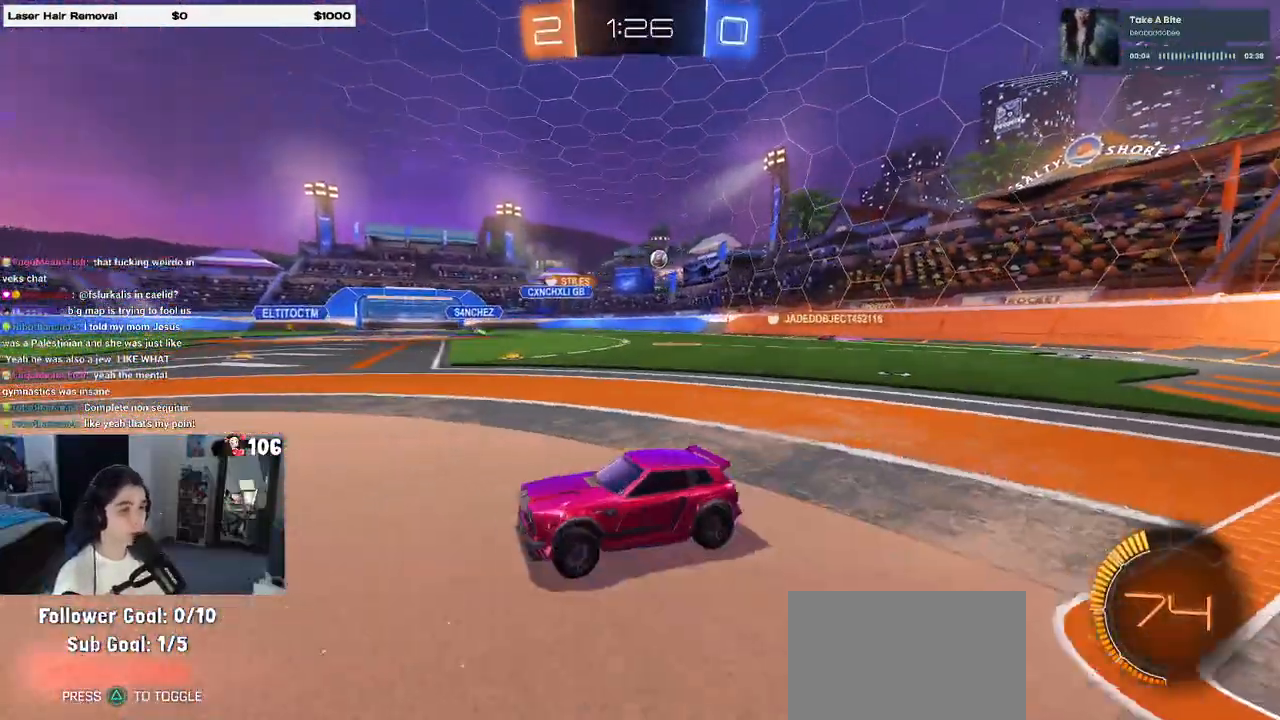
{"dt_ms": 1000, "buttons": ["R2"], "left_stick": "center", "right_stick": "center"}
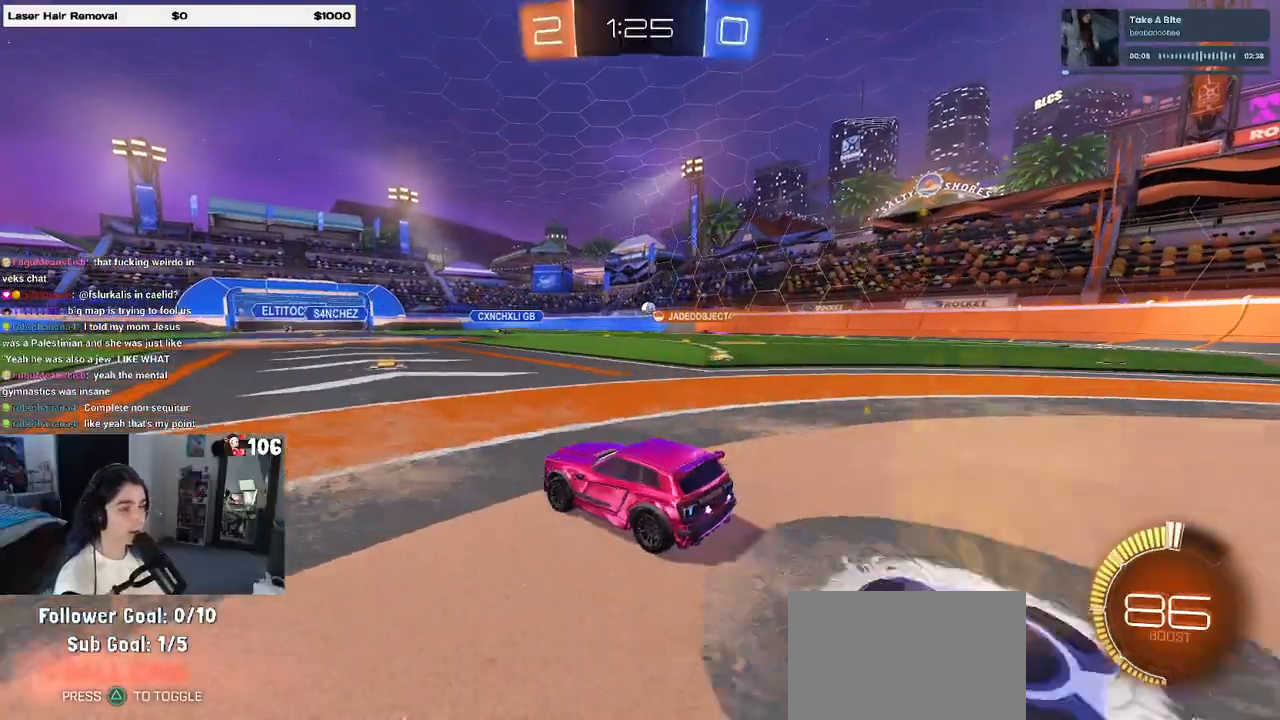
{"dt_ms": 500, "buttons": ["R2"], "left_stick": "center", "right_stick": "center", "events": [[67, "left_stick", "right"], [333, "left_stick", "center"]]}
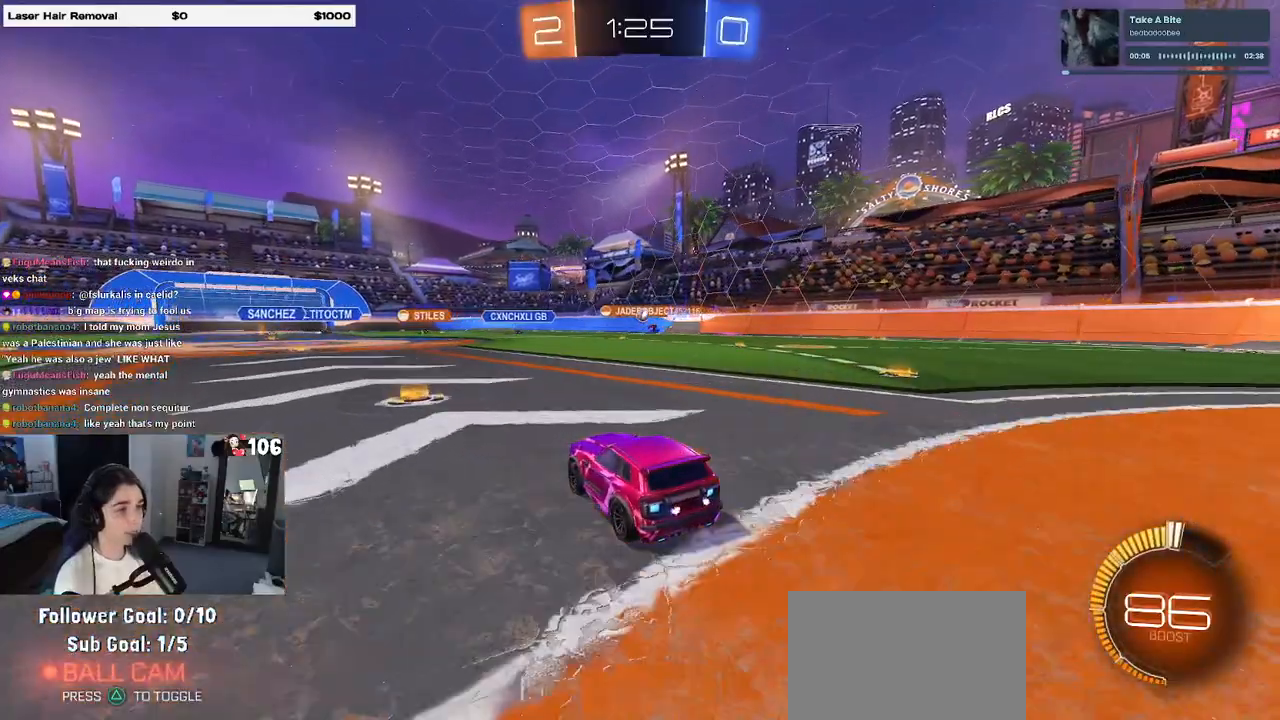
{"dt_ms": 500, "buttons": ["R2"], "left_stick": "right", "right_stick": "center", "events": [[433, "left_stick", "right"]]}
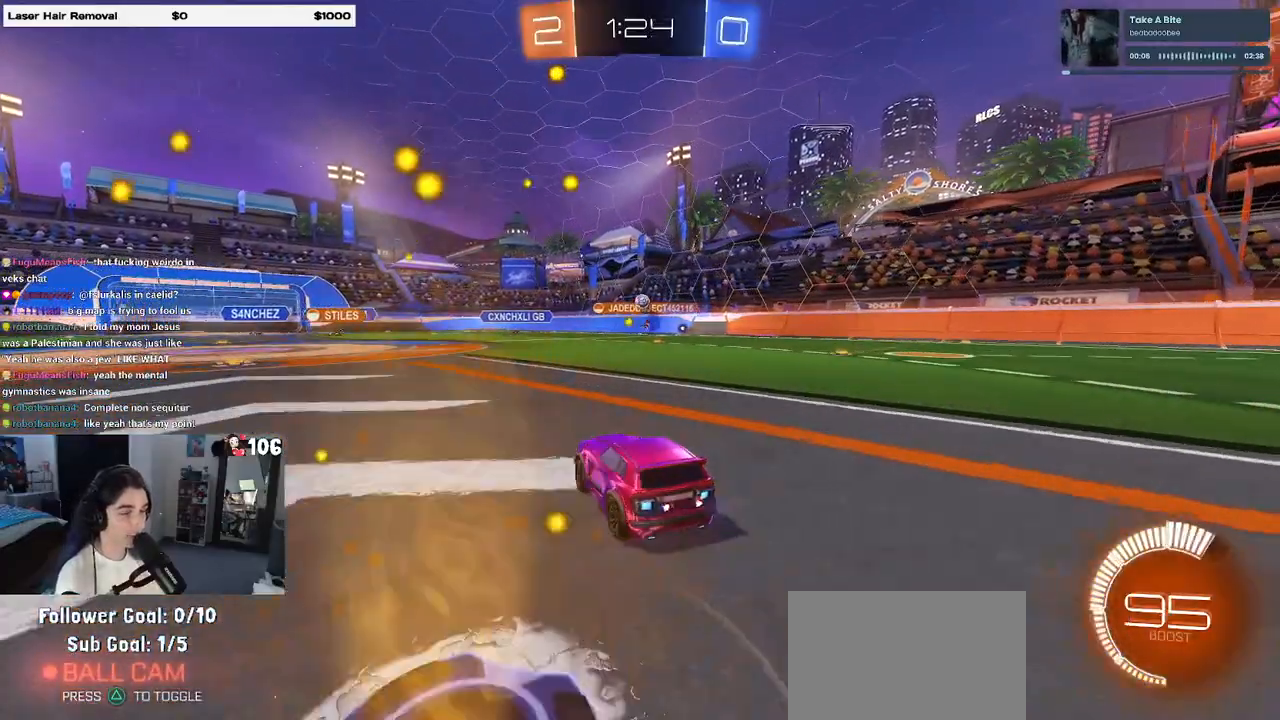
{"dt_ms": 500, "buttons": ["R2"], "left_stick": "center", "right_stick": "center", "events": [[333, "left_stick", "center"]]}
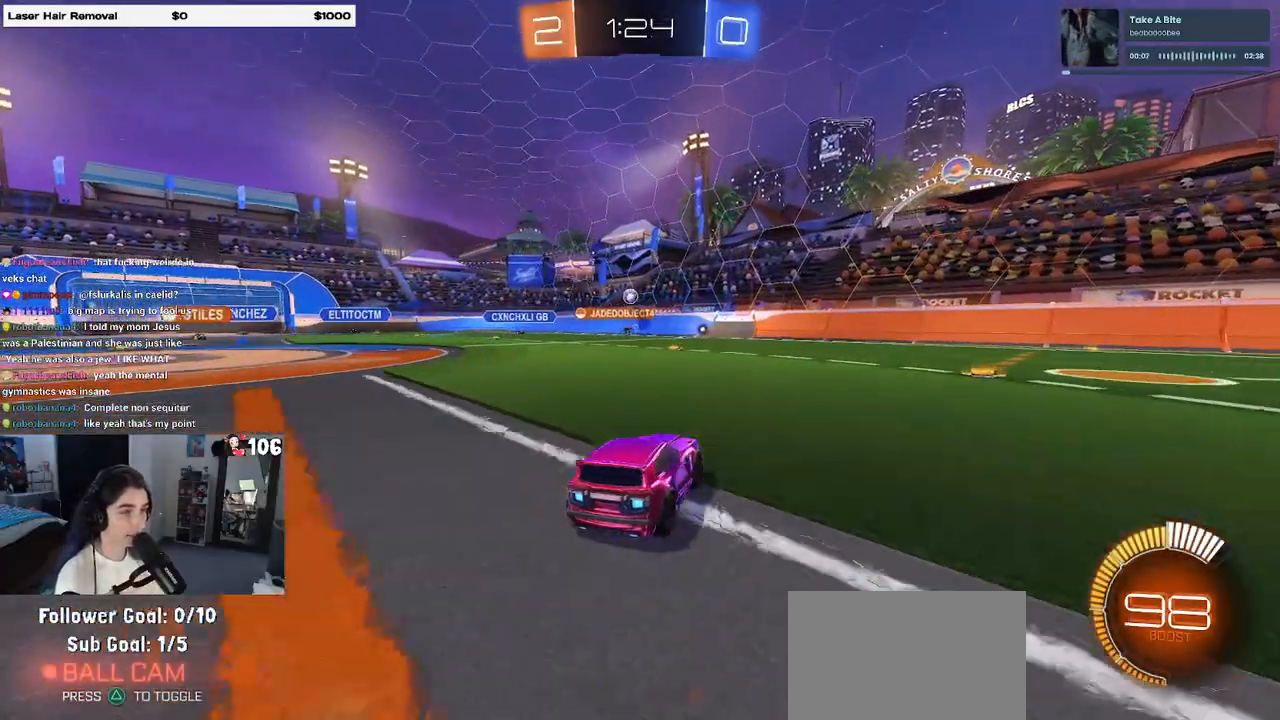
{"dt_ms": 500, "buttons": ["R2"], "left_stick": "center", "right_stick": "center", "events": [[317, "left_stick", "left"], [500, "left_stick", "center"]]}
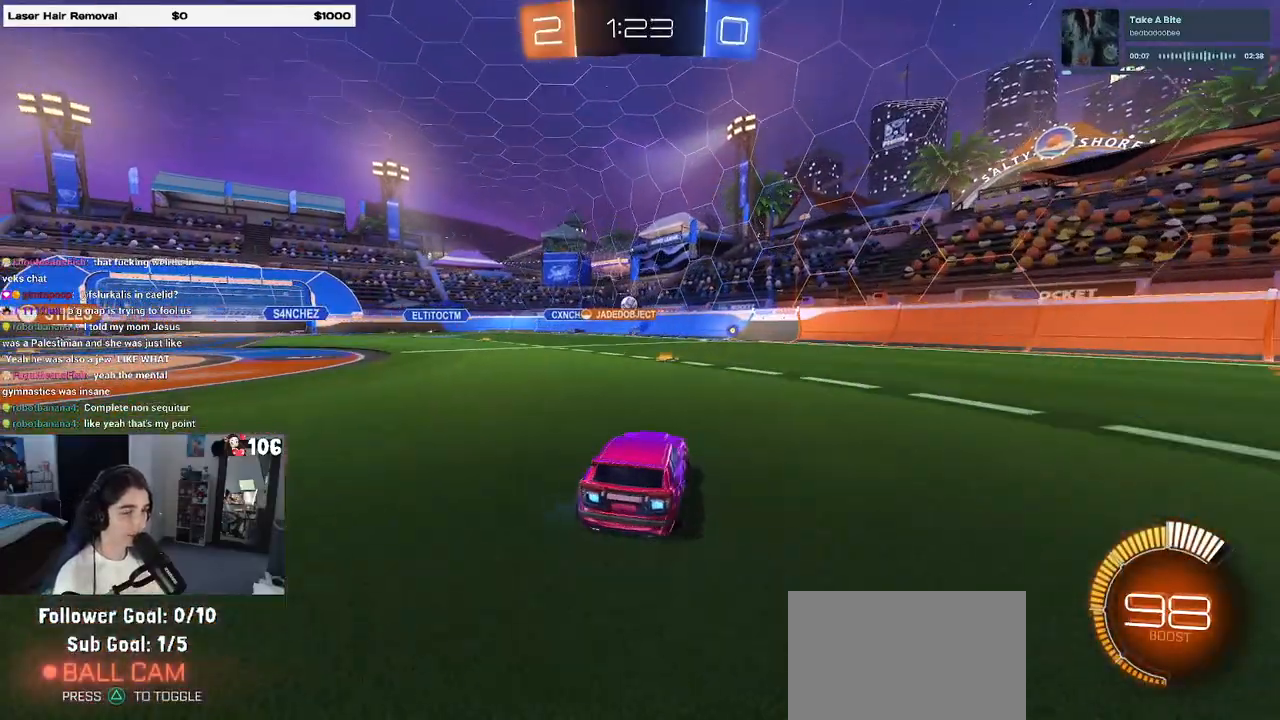
{"dt_ms": 500, "buttons": ["R2"], "left_stick": "center", "right_stick": "center", "events": []}
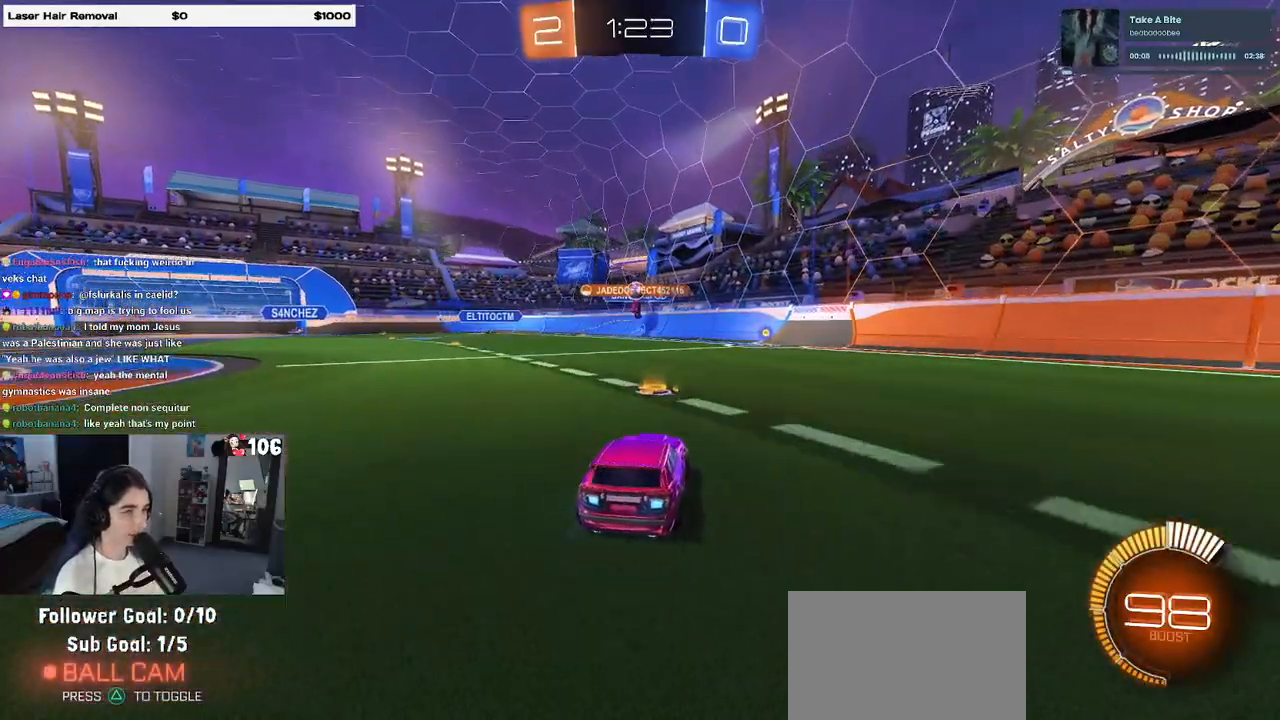
{"dt_ms": 500, "buttons": ["R2"], "left_stick": "right", "right_stick": "center", "events": [[167, "left_stick", "left"], [333, "left_stick", "center"], [433, "left_stick", "right"]]}
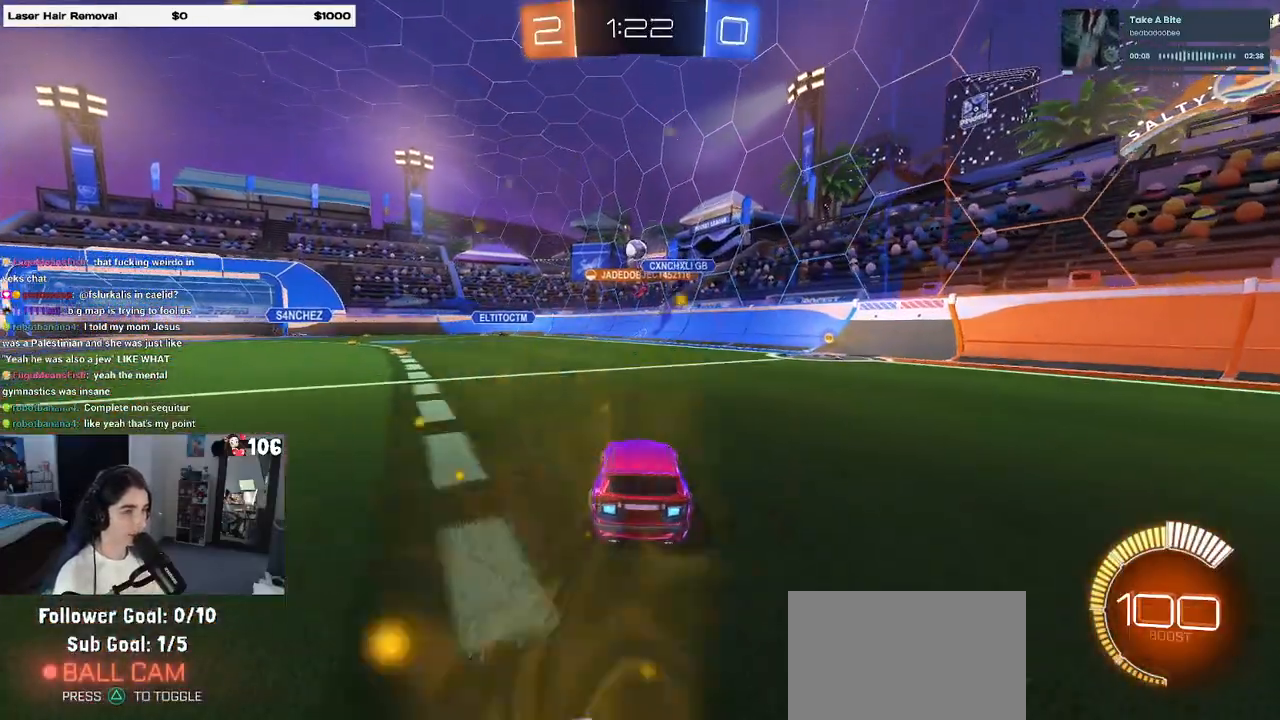
{"dt_ms": 500, "buttons": ["R2"], "left_stick": "right", "right_stick": "center", "events": []}
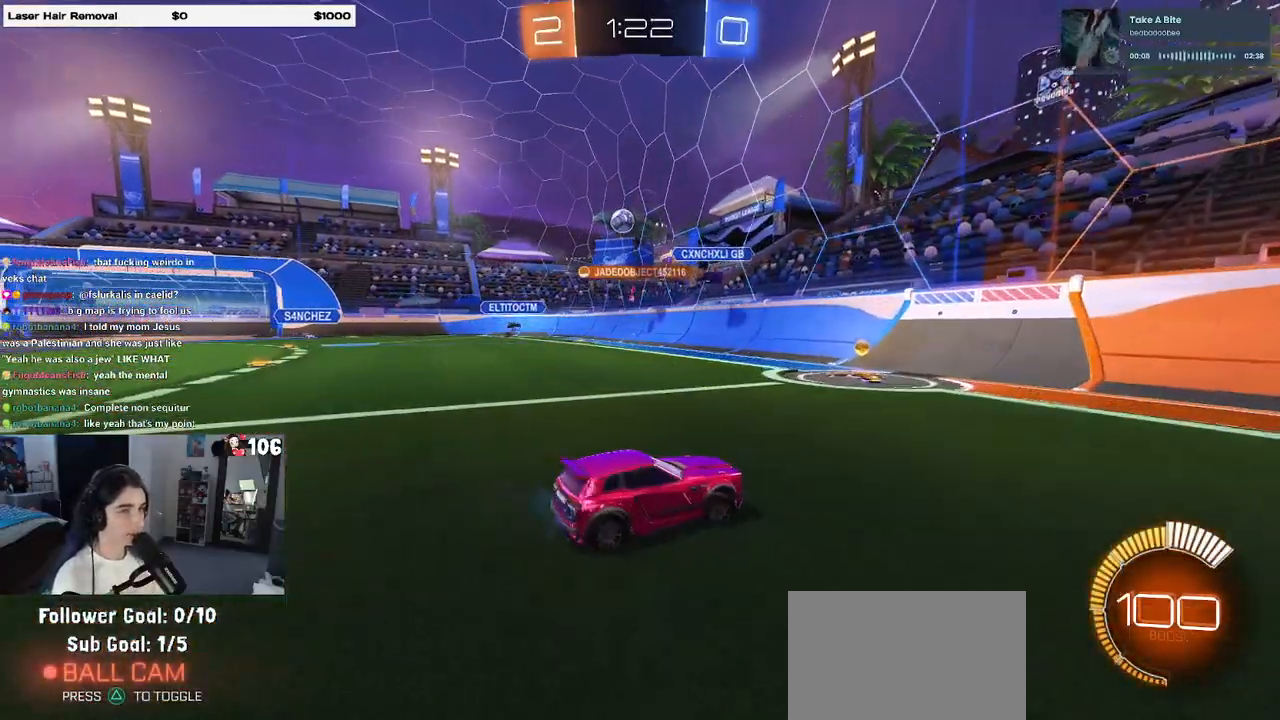
{"dt_ms": 500, "buttons": ["R2"], "left_stick": "center", "right_stick": "center", "events": [[283, "left_stick", "center"], [333, "SQUARE", "down"], [450, "SQUARE", "up"]]}
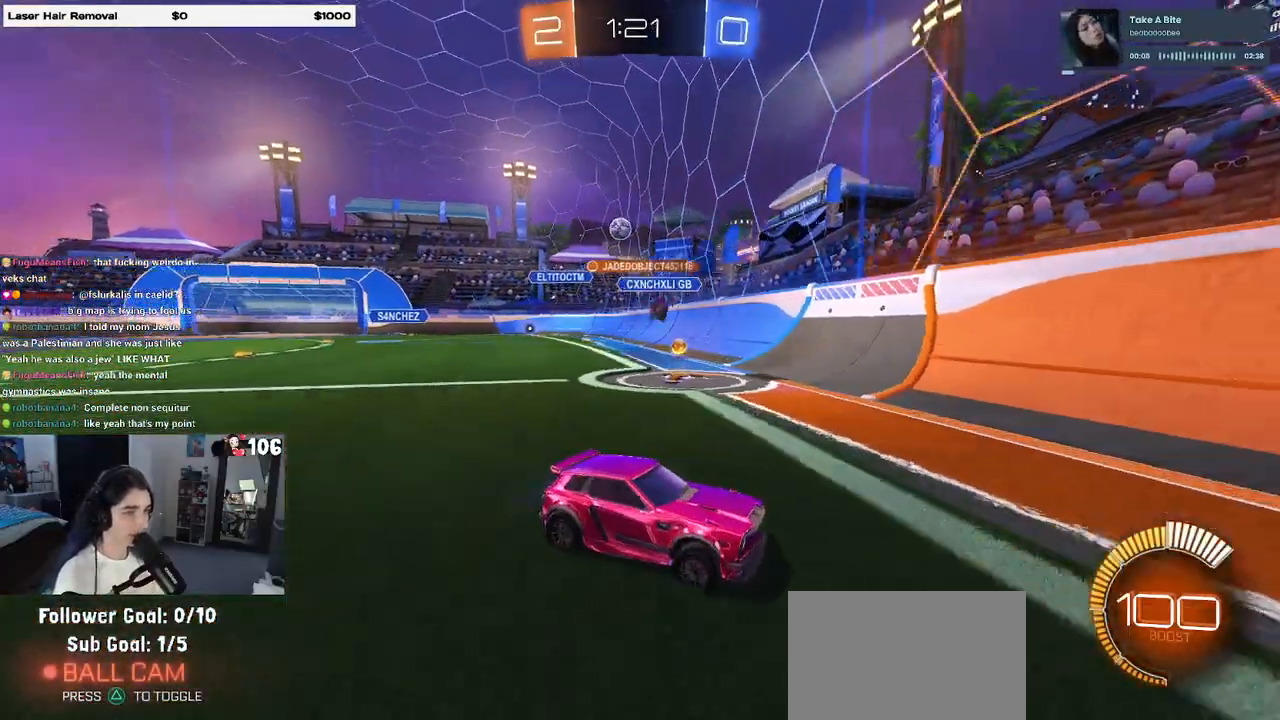
{"dt_ms": 500, "buttons": ["R2"], "left_stick": "left", "right_stick": "center", "events": [[17, "left_stick", "left"]]}
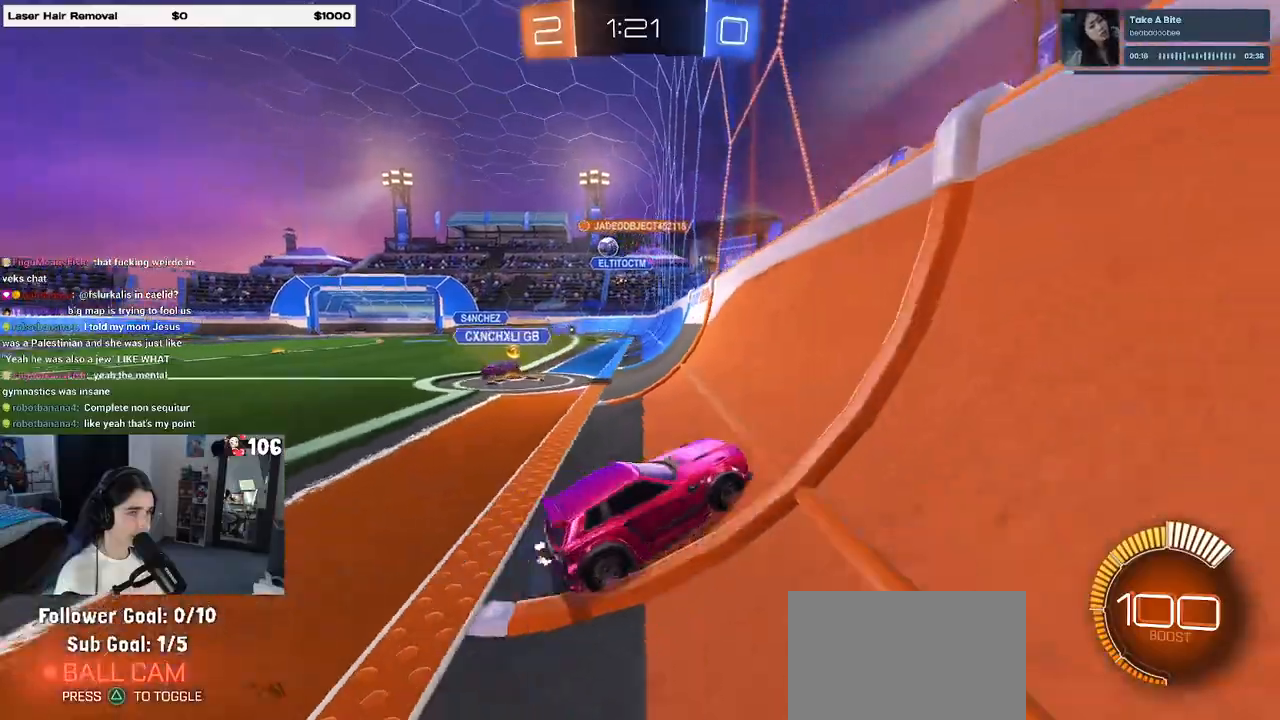
{"dt_ms": 500, "buttons": ["R2"], "left_stick": "left", "right_stick": "center", "events": [[183, "SQUARE", "down"], [300, "SQUARE", "up"]]}
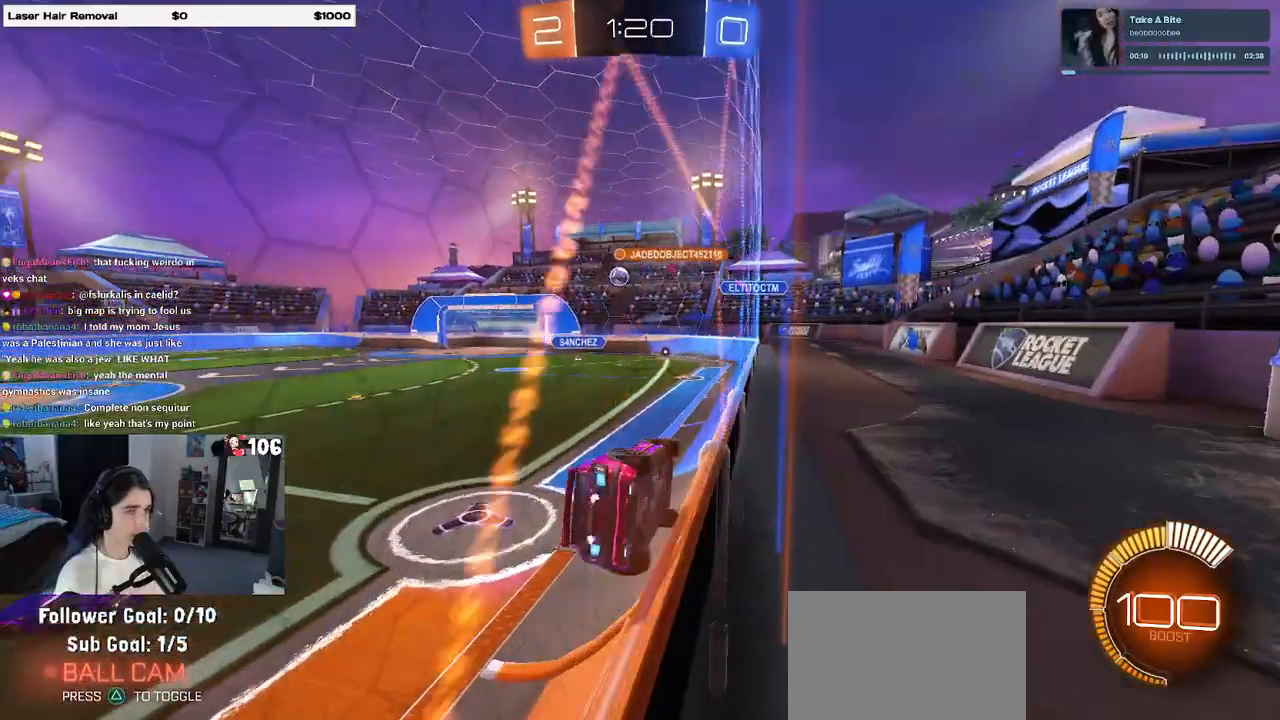
{"dt_ms": 500, "buttons": ["R1", "R2"], "left_stick": "left", "right_stick": "center", "events": [[483, "R1", "down"]]}
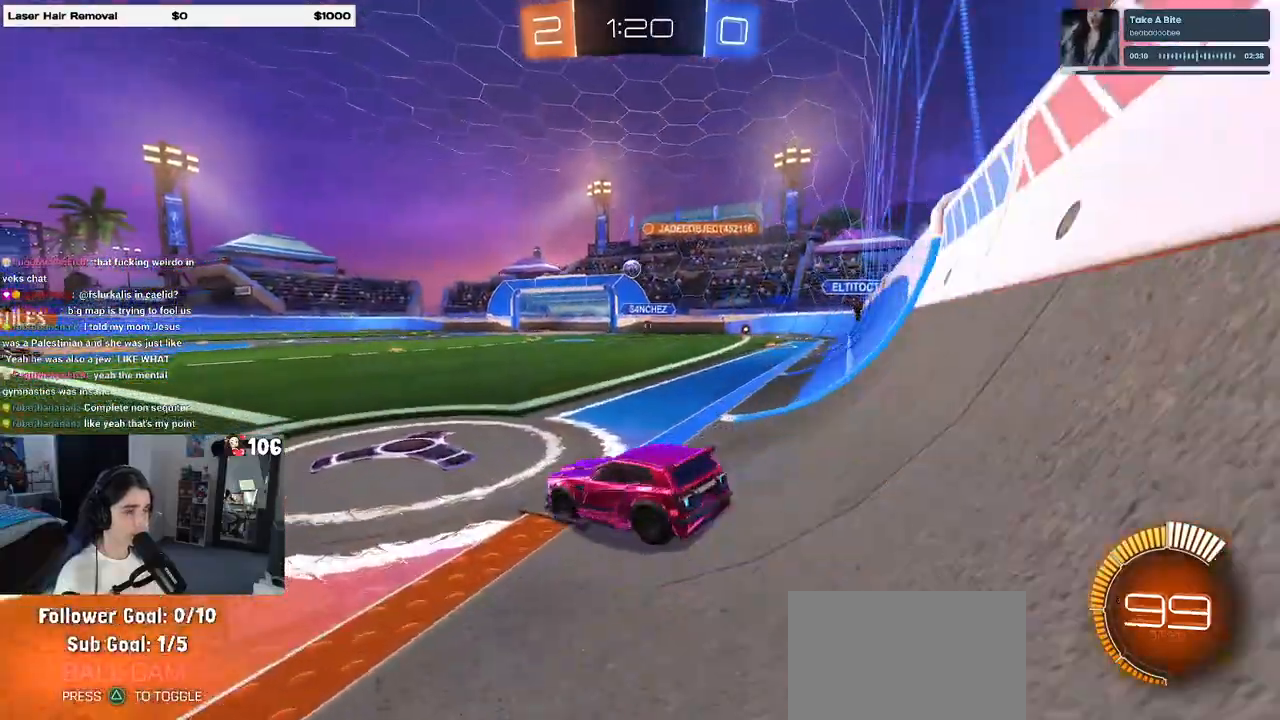
{"dt_ms": 500, "buttons": ["SQUARE", "R1", "R2"], "left_stick": "down-left", "right_stick": "center", "events": [[150, "left_stick", "right"], [217, "CROSS", "down"], [283, "left_stick", "up"], [317, "CROSS", "up"], [333, "left_stick", "up-left"], [367, "CROSS", "down"], [433, "SQUARE", "down"], [467, "CROSS", "up"], [467, "left_stick", "down-left"]]}
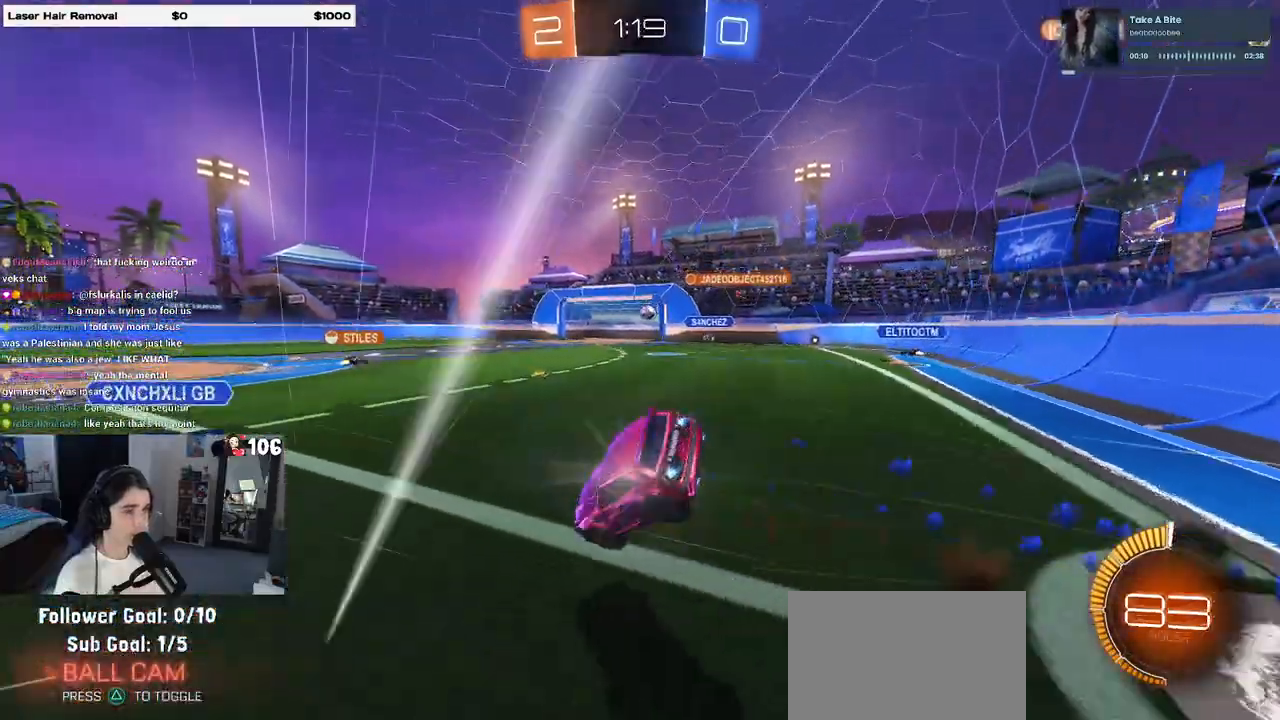
{"dt_ms": 500, "buttons": ["SQUARE", "R2"], "left_stick": "down-left", "right_stick": "center", "events": [[200, "R1", "up"]]}
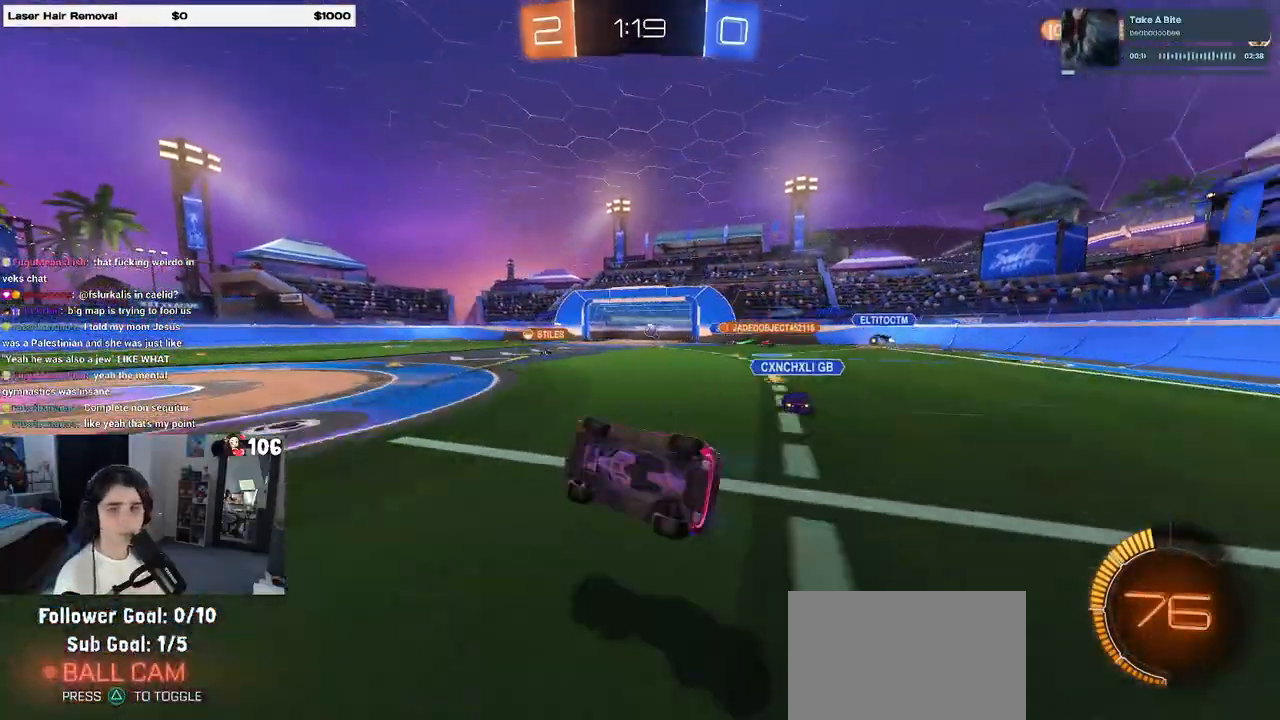
{"dt_ms": 500, "buttons": ["R2"], "left_stick": "center", "right_stick": "center", "events": [[217, "SQUARE", "up"], [250, "left_stick", "center"]]}
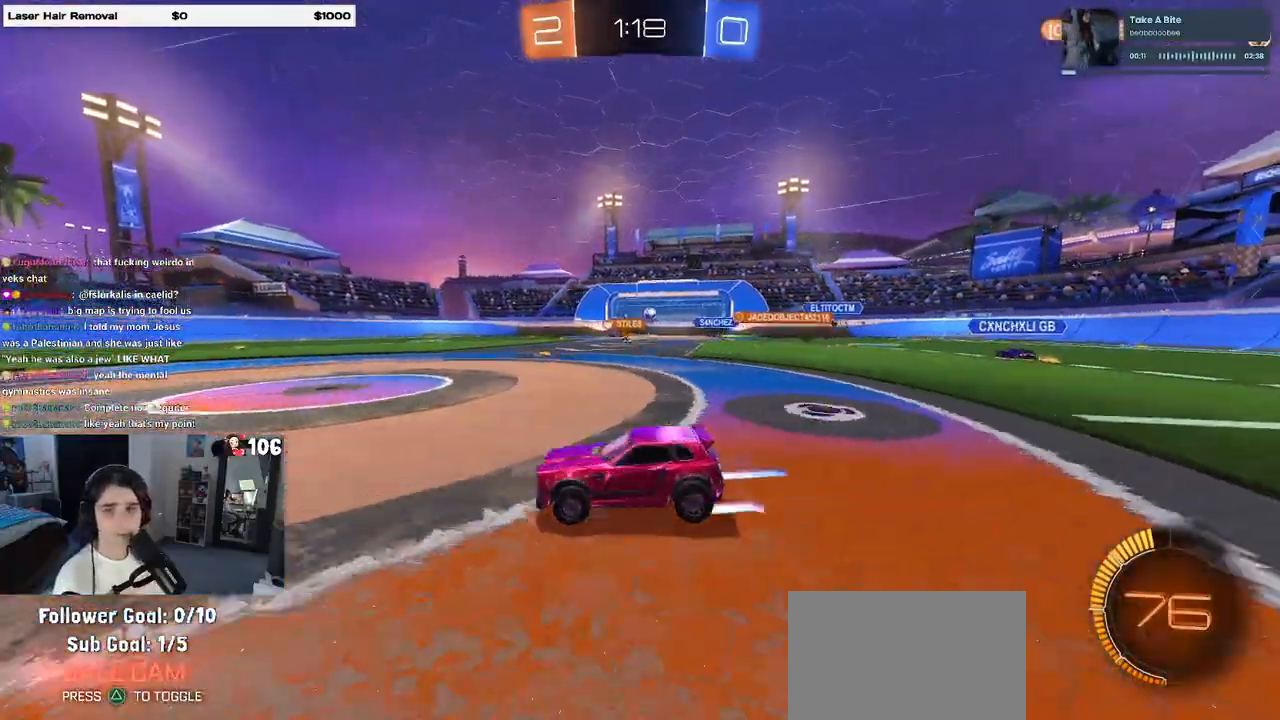
{"dt_ms": 500, "buttons": ["SQUARE", "R2"], "left_stick": "down-left", "right_stick": "center", "events": [[50, "left_stick", "right"], [183, "CROSS", "down"], [267, "left_stick", "up-left"], [283, "CROSS", "up"], [333, "CROSS", "down"], [417, "SQUARE", "down"], [450, "CROSS", "up"], [450, "left_stick", "down-left"]]}
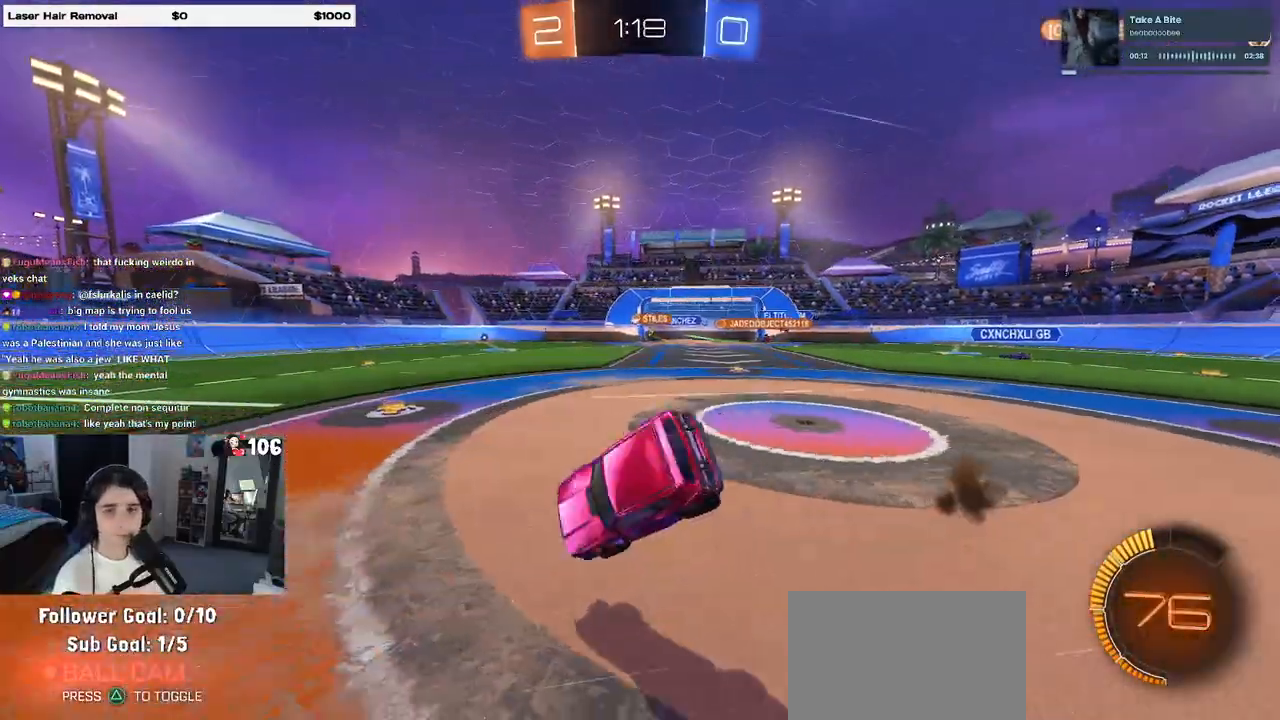
{"dt_ms": 500, "buttons": ["SQUARE", "R2"], "left_stick": "down-left", "right_stick": "center", "events": []}
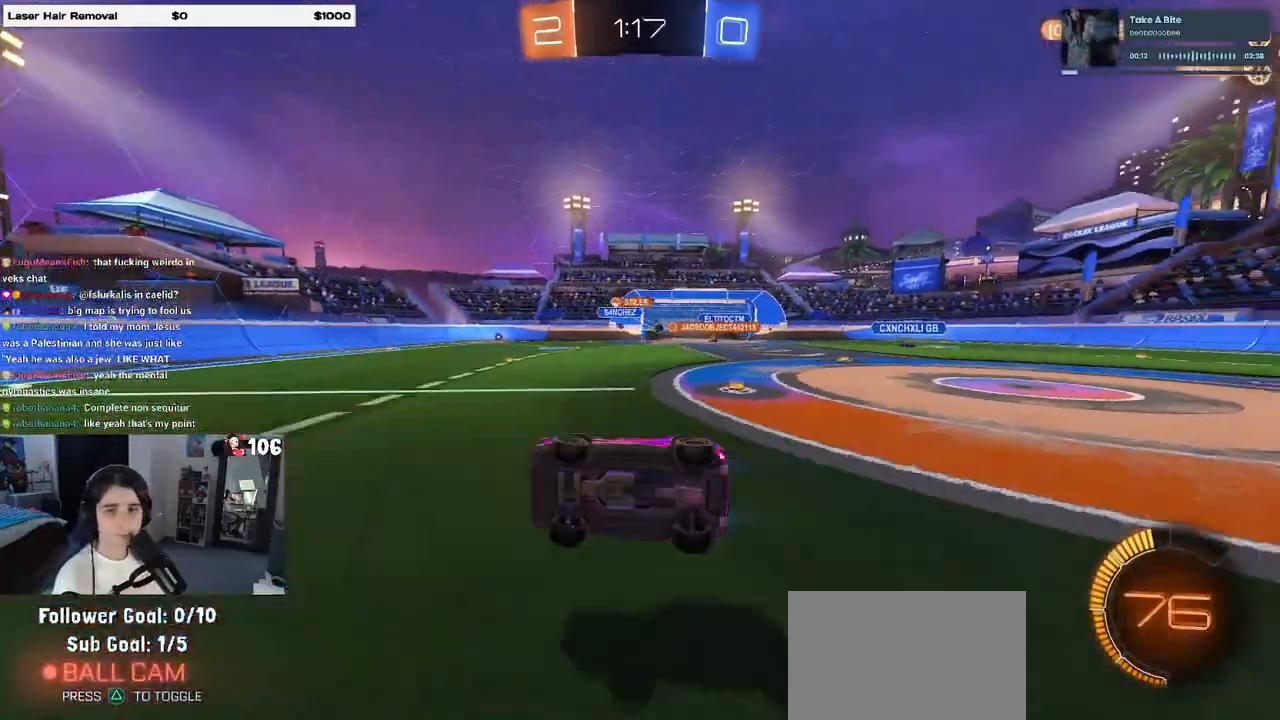
{"dt_ms": 500, "buttons": ["R2"], "left_stick": "left", "right_stick": "center", "events": [[133, "SQUARE", "up"], [200, "left_stick", "center"], [483, "left_stick", "left"]]}
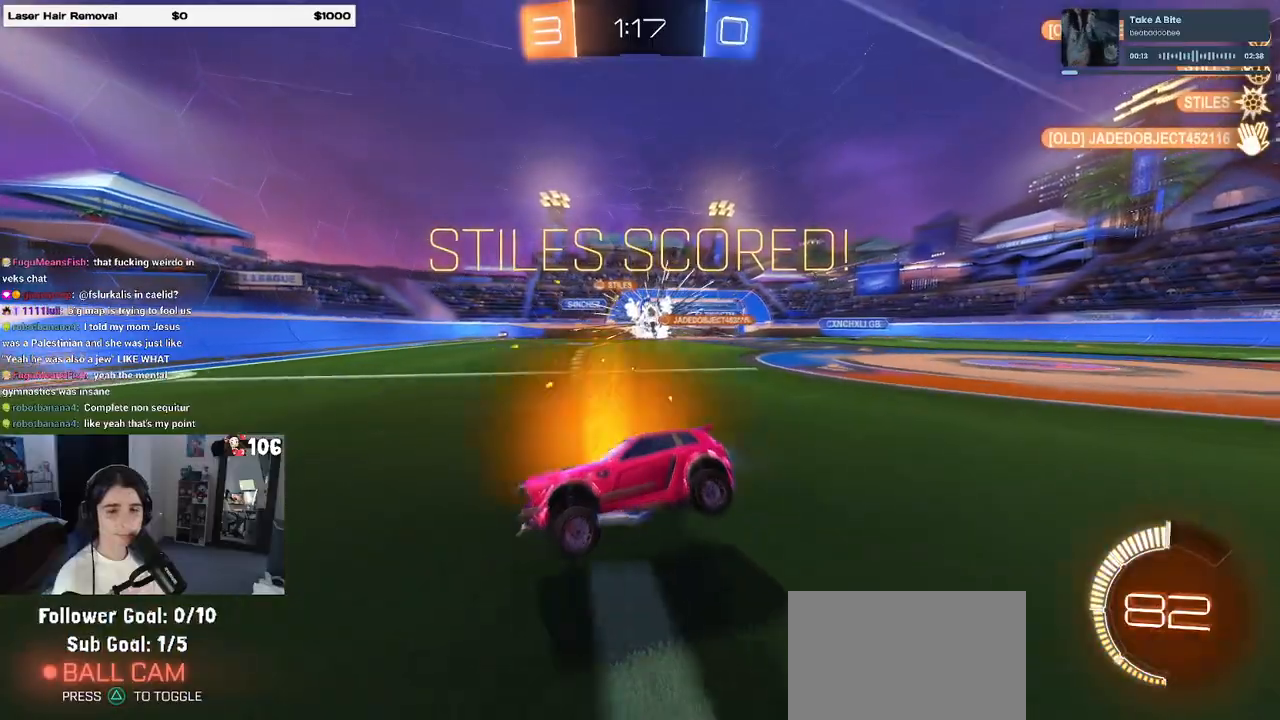
{"dt_ms": 500, "buttons": ["R2"], "left_stick": "down-right", "right_stick": "center", "events": [[83, "left_stick", "center"], [317, "left_stick", "down-right"]]}
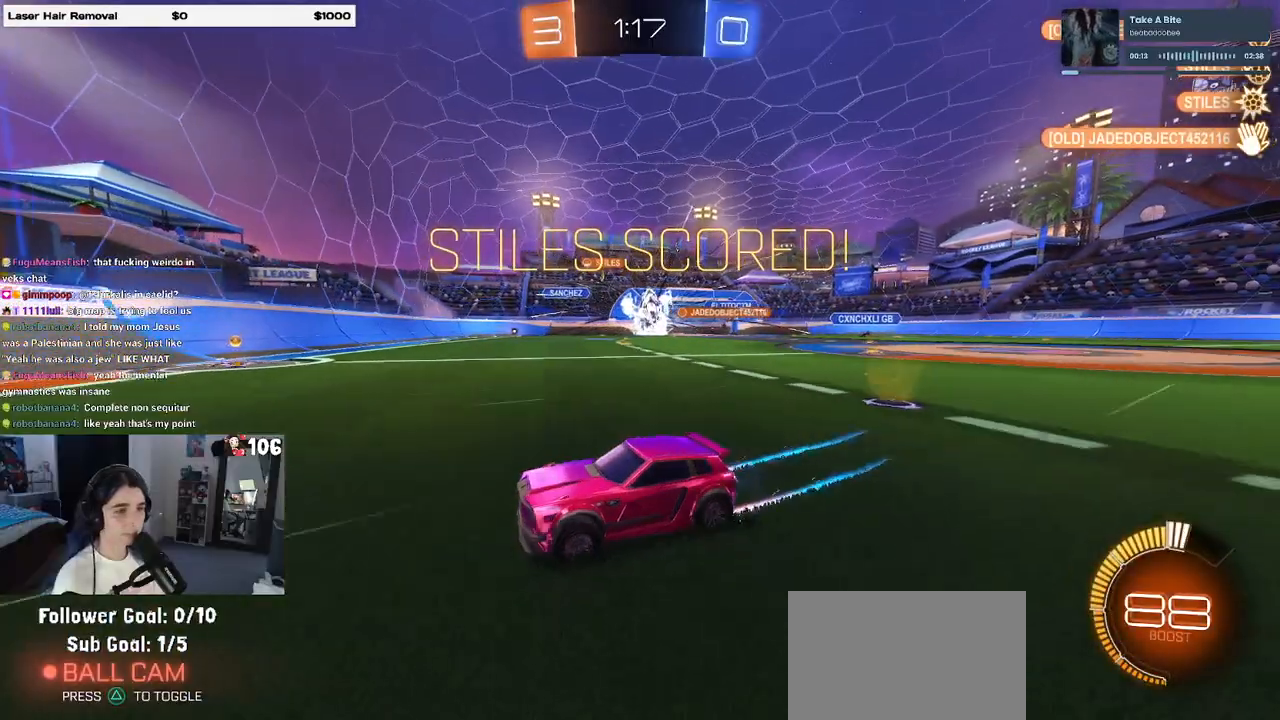
{"dt_ms": 500, "buttons": ["R2"], "left_stick": "right", "right_stick": "center", "events": [[150, "SQUARE", "down"], [300, "SQUARE", "up"], [433, "left_stick", "right"]]}
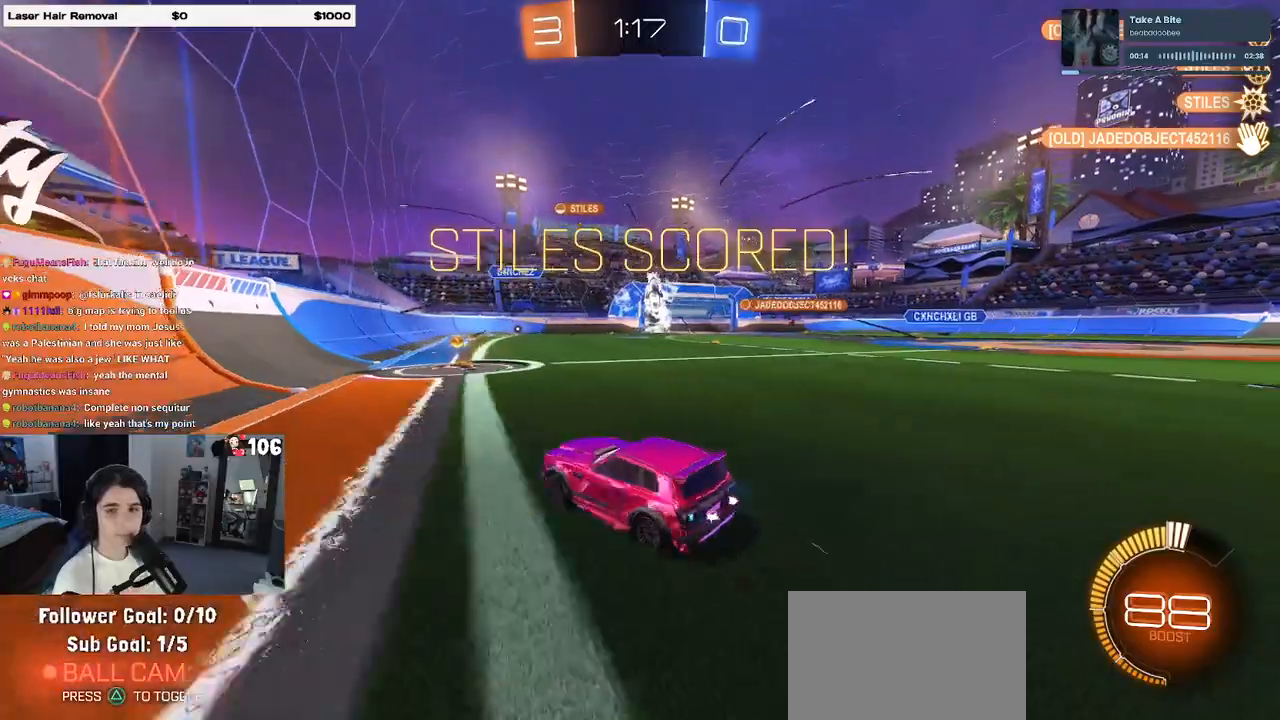
{"dt_ms": 500, "buttons": ["L2"], "left_stick": "center", "right_stick": "center", "events": [[150, "L2", "down"], [183, "R2", "up"], [450, "left_stick", "center"]]}
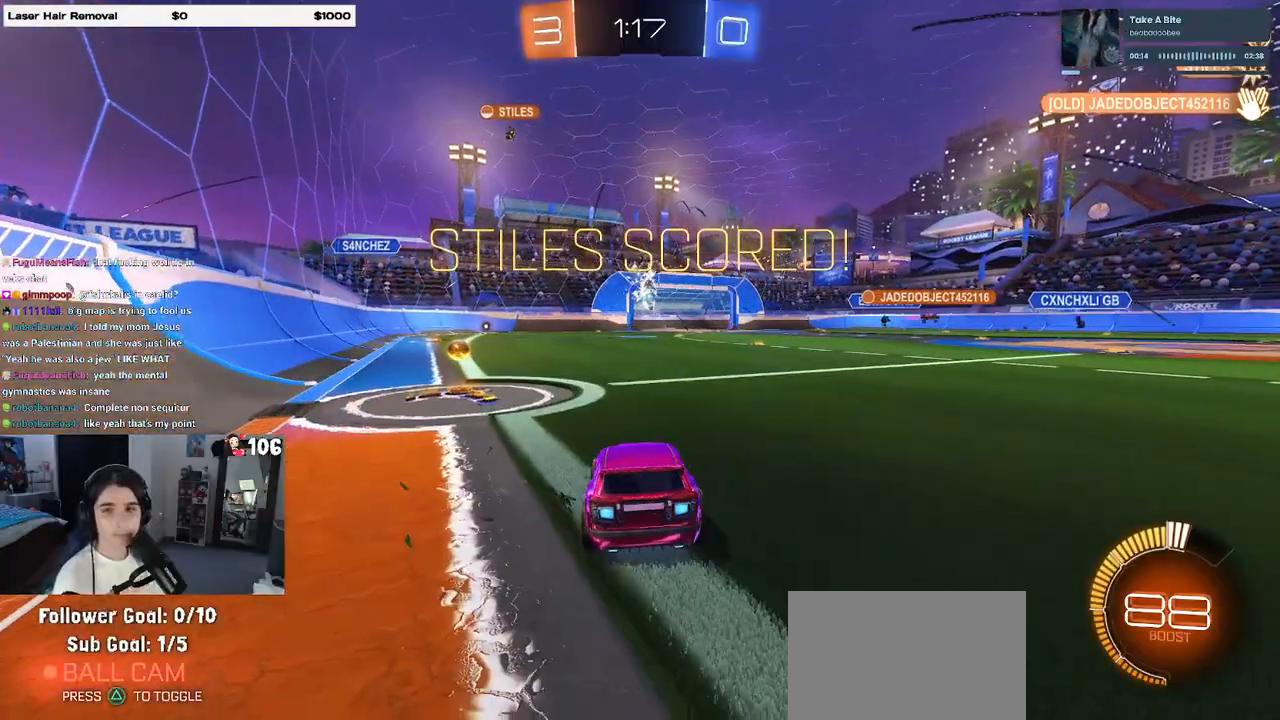
{"dt_ms": 500, "buttons": [], "left_stick": "center", "right_stick": "center", "events": [[250, "L2", "up"]]}